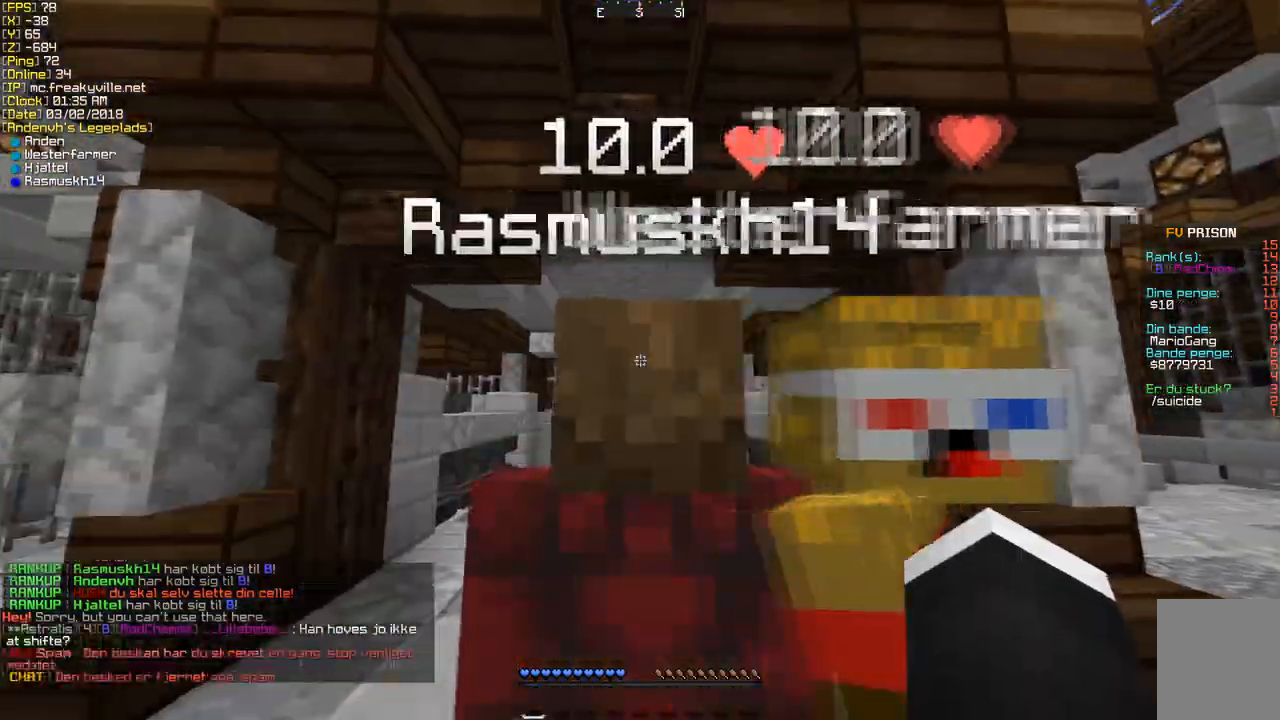
Gameplay with keyboard and mouse; each line is a JSON object with the keys and mouse buttons held at the frame after it. "events" lists presses ("down") and releases ("up") of "a", "d", "s", "w", "mouse_left" and "mouse_right" between this image and that frame as [ms after this image, input, new state], when the widget could be followed in between. "mouse_left", "mouse_right" = the "left", "right" buttons of the "mouse" list. No other keys are recorded. Fast repeated clicks can show as one long hold. Mouse movement is not recorded.
{"keys": [], "mouse": [], "events": [[302, "a", "down"], [470, "a", "up"]]}
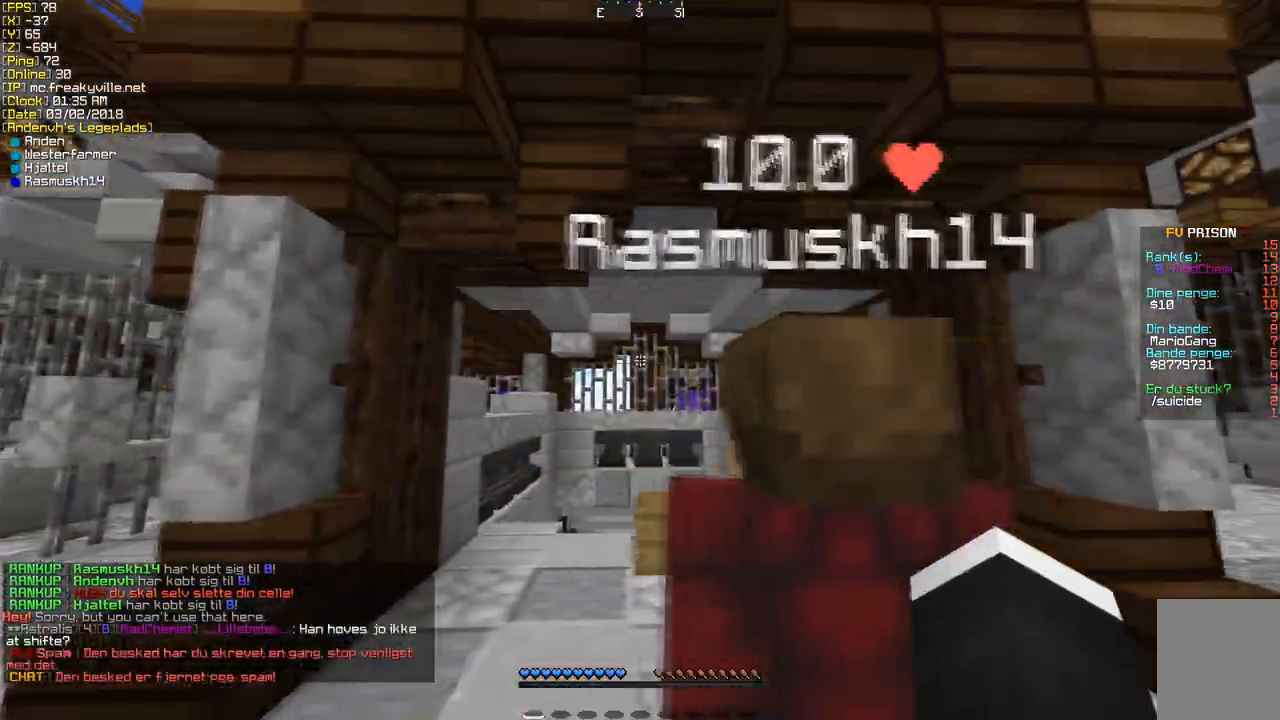
{"keys": [], "mouse": [], "events": [[202, "a", "down"], [236, "w", "down"], [370, "a", "up"], [404, "w", "up"]]}
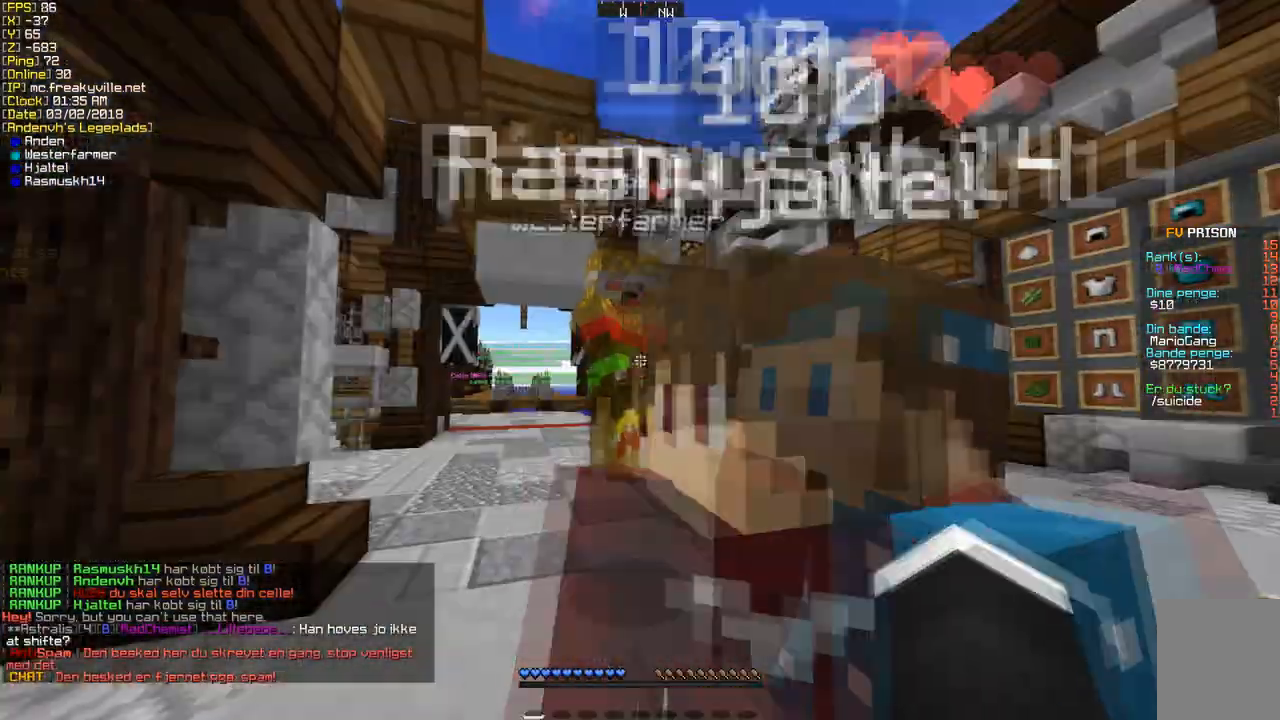
{"keys": ["d"], "mouse": [], "events": [[135, "d", "down"], [202, "w", "down"], [336, "w", "up"]]}
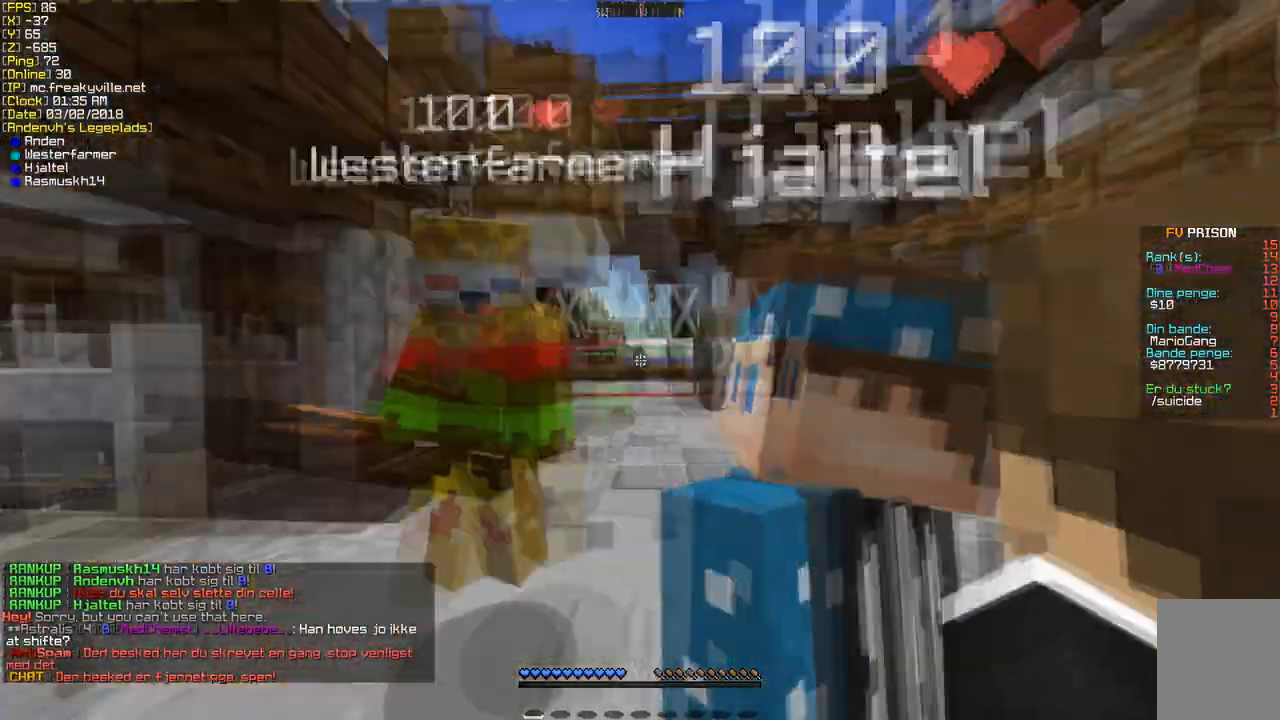
{"keys": ["a", "w"], "mouse": [], "events": [[135, "d", "up"], [168, "a", "down"], [437, "w", "down"]]}
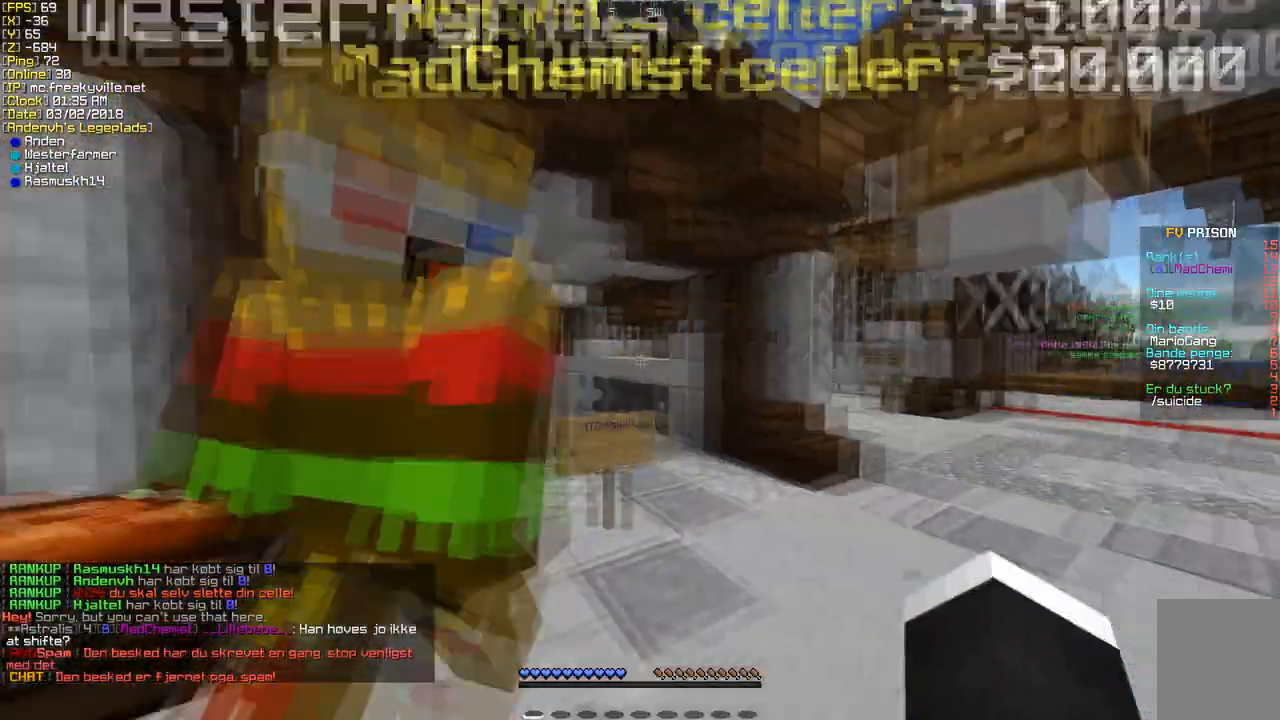
{"keys": ["s"], "mouse": [], "events": [[34, "a", "up"], [34, "w", "up"], [269, "s", "down"]]}
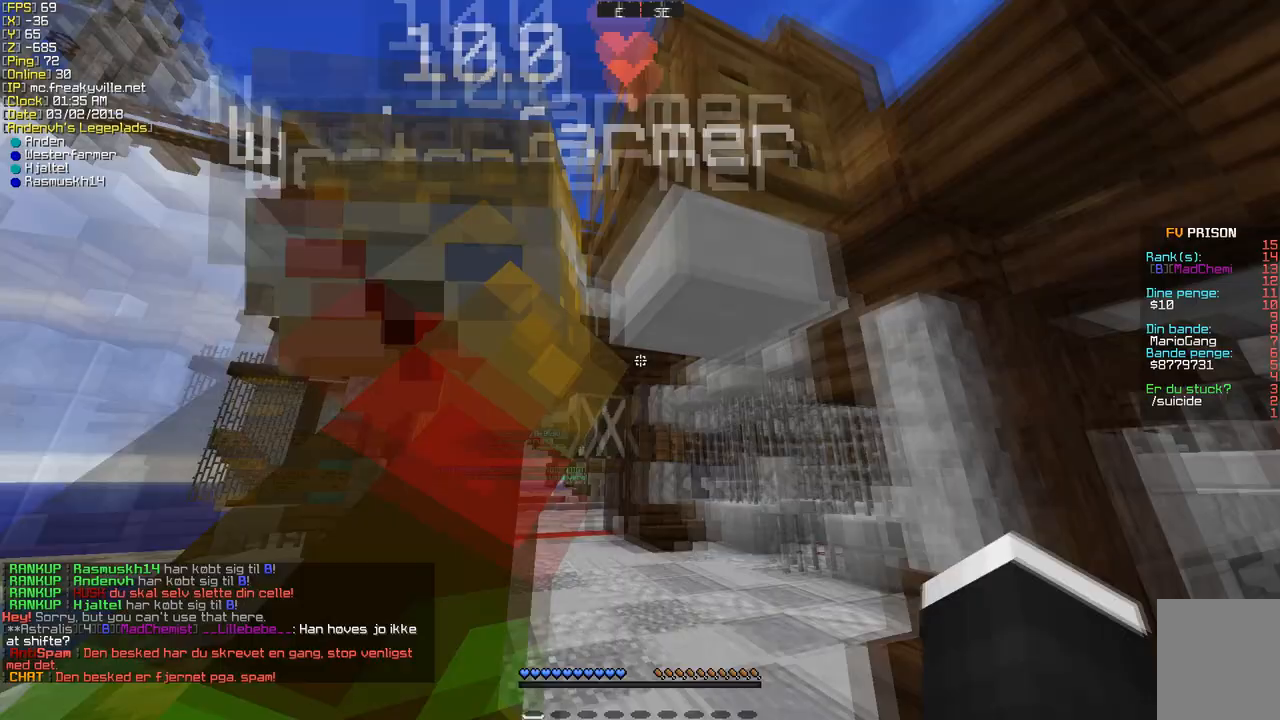
{"keys": ["a"], "mouse": [], "events": [[100, "a", "down"], [168, "s", "up"]]}
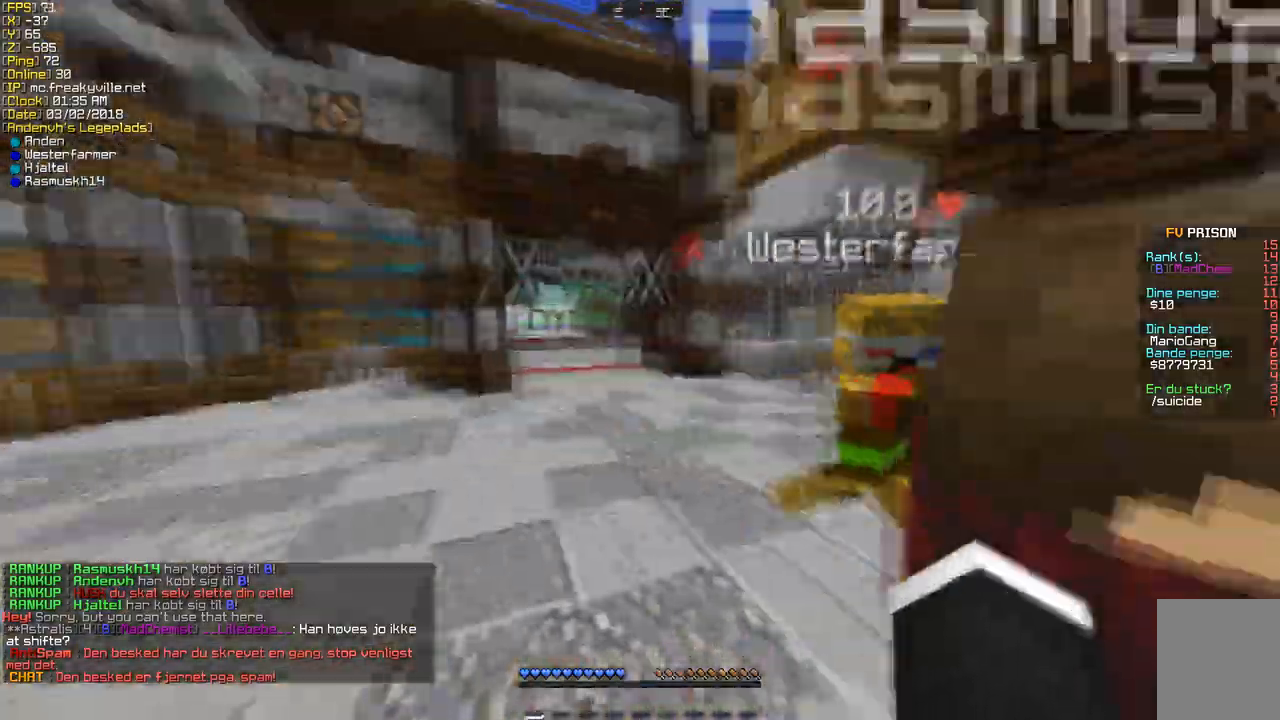
{"keys": ["a", "s"], "mouse": [], "events": [[369, "s", "down"]]}
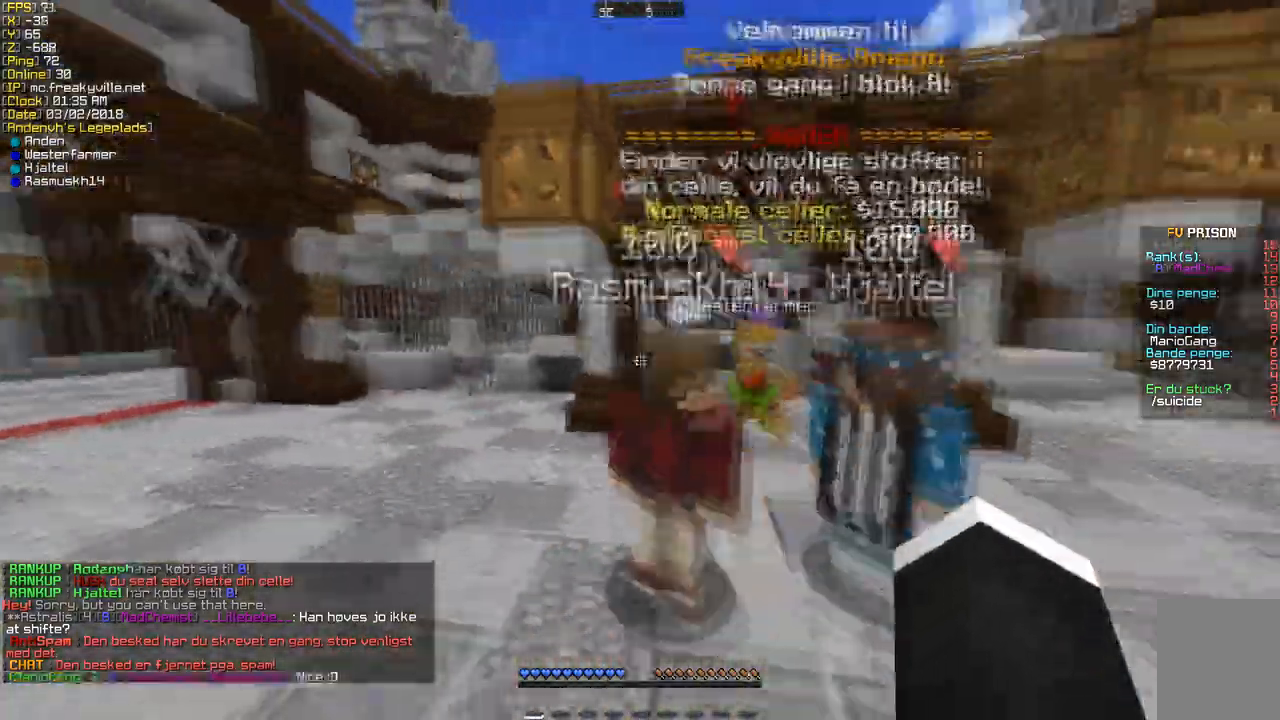
{"keys": ["d", "w"], "mouse": [], "events": [[135, "s", "up"], [437, "w", "down"], [471, "a", "up"], [504, "d", "down"]]}
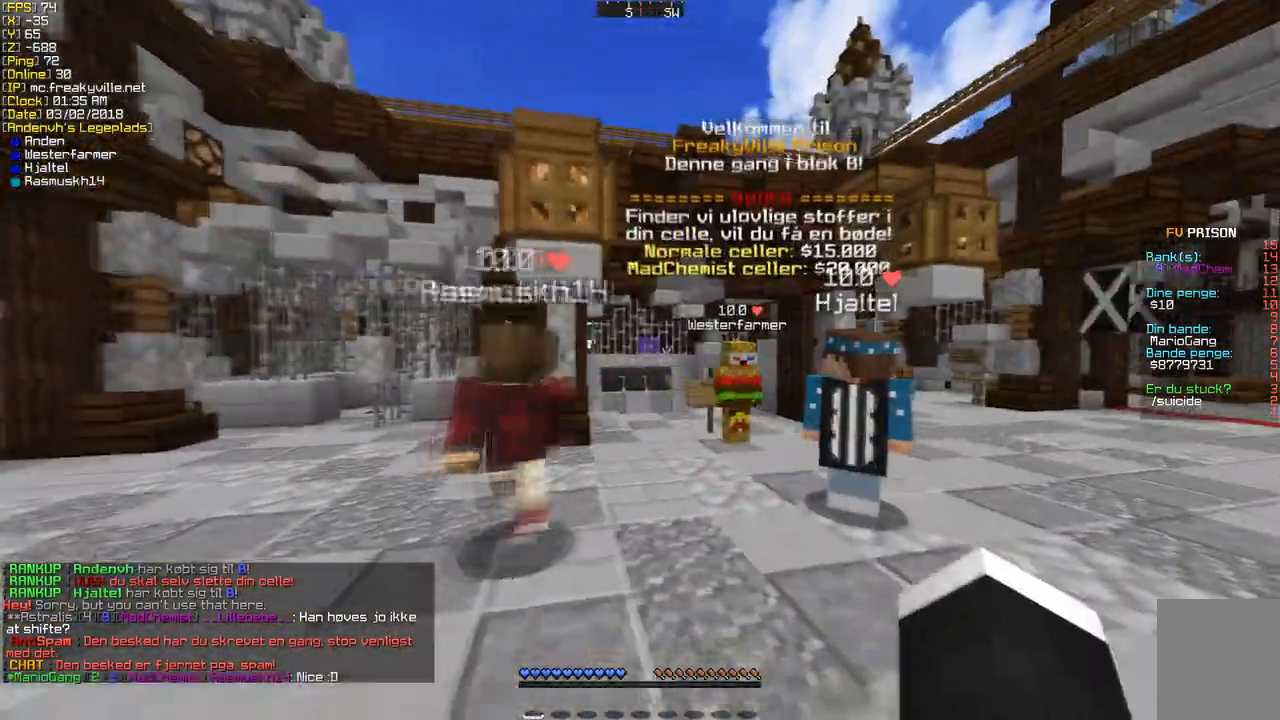
{"keys": ["d"], "mouse": [], "events": [[471, "w", "up"]]}
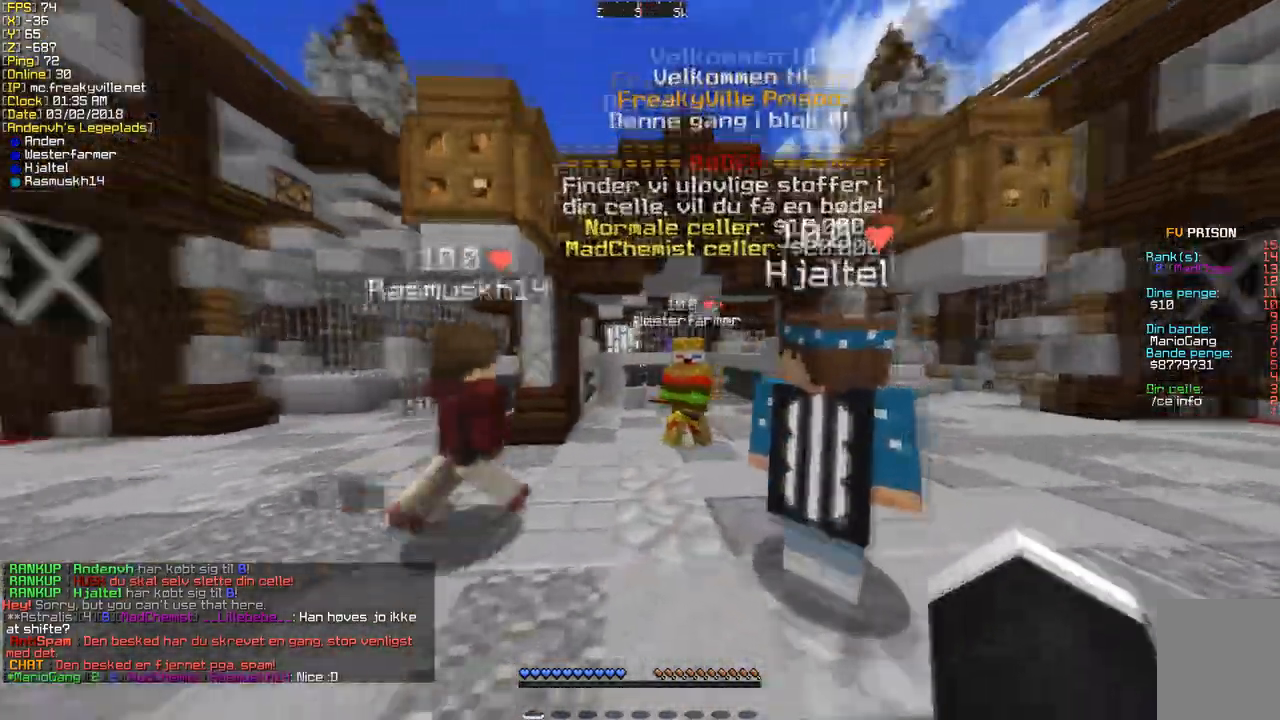
{"keys": ["d"], "mouse": [], "events": [[101, "w", "down"], [336, "w", "up"]]}
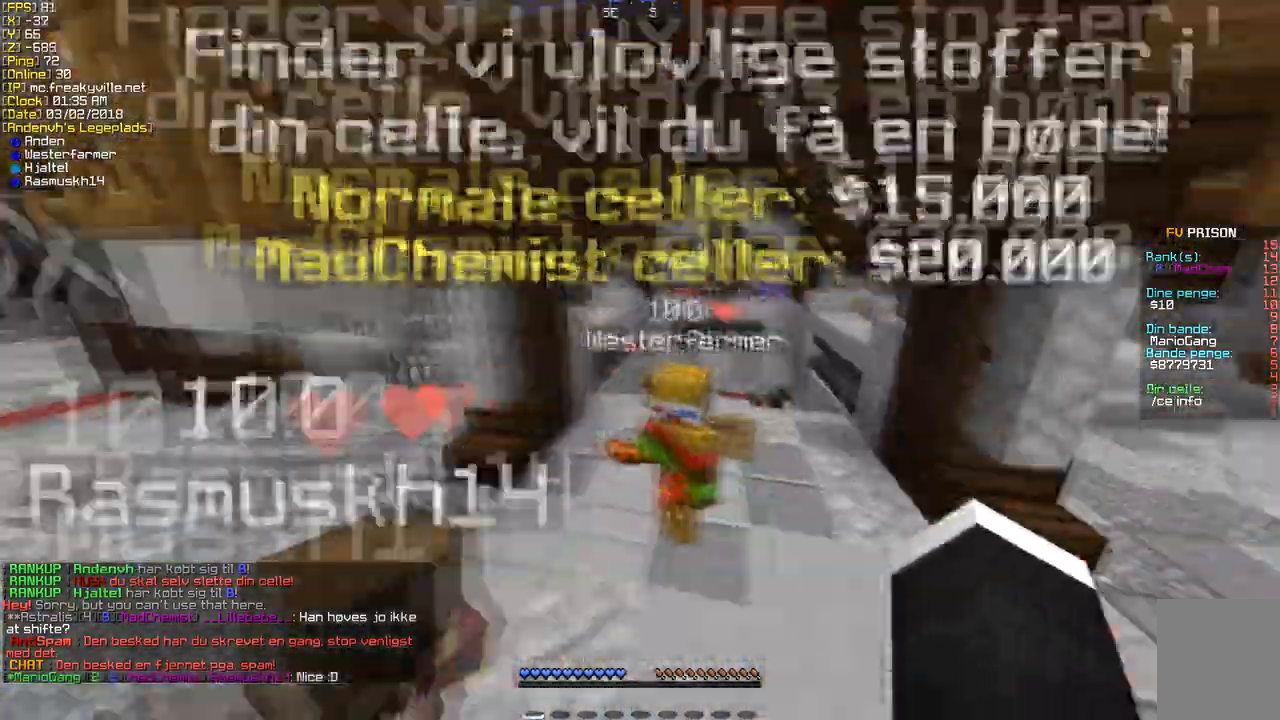
{"keys": [], "mouse": [], "events": [[504, "d", "up"]]}
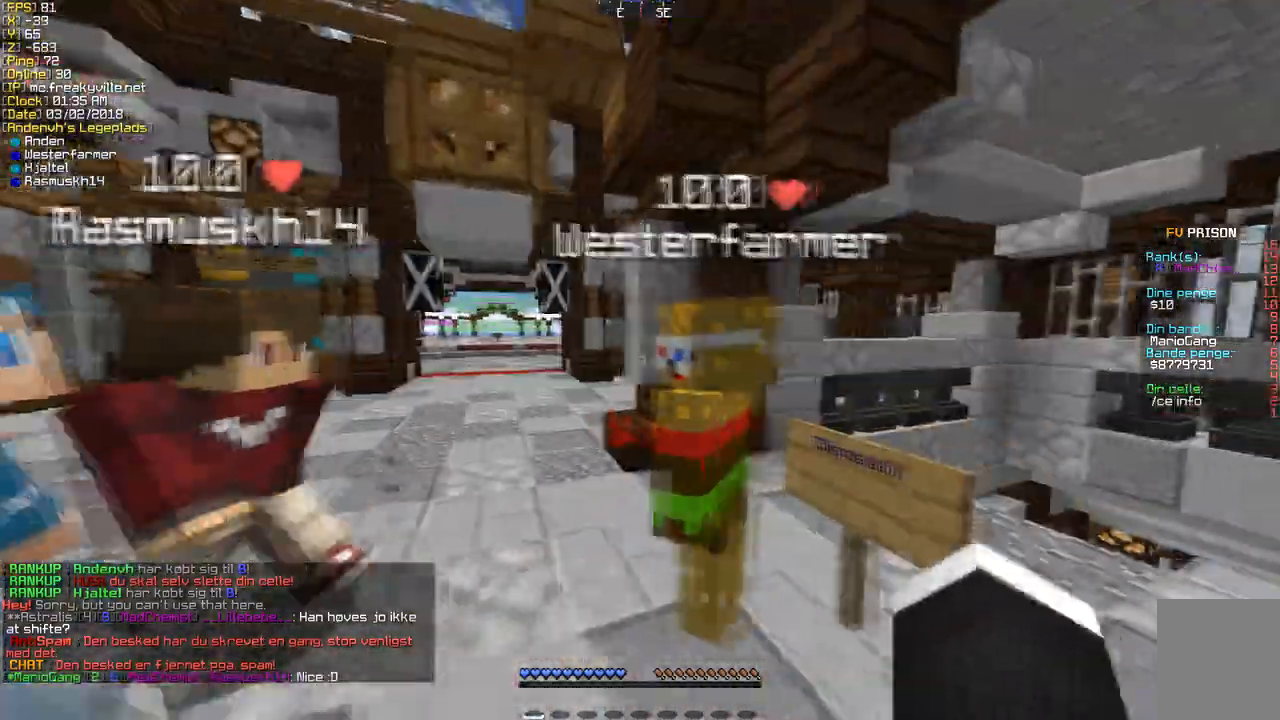
{"keys": ["s"], "mouse": [], "events": [[168, "a", "down"], [370, "s", "down"], [504, "a", "up"]]}
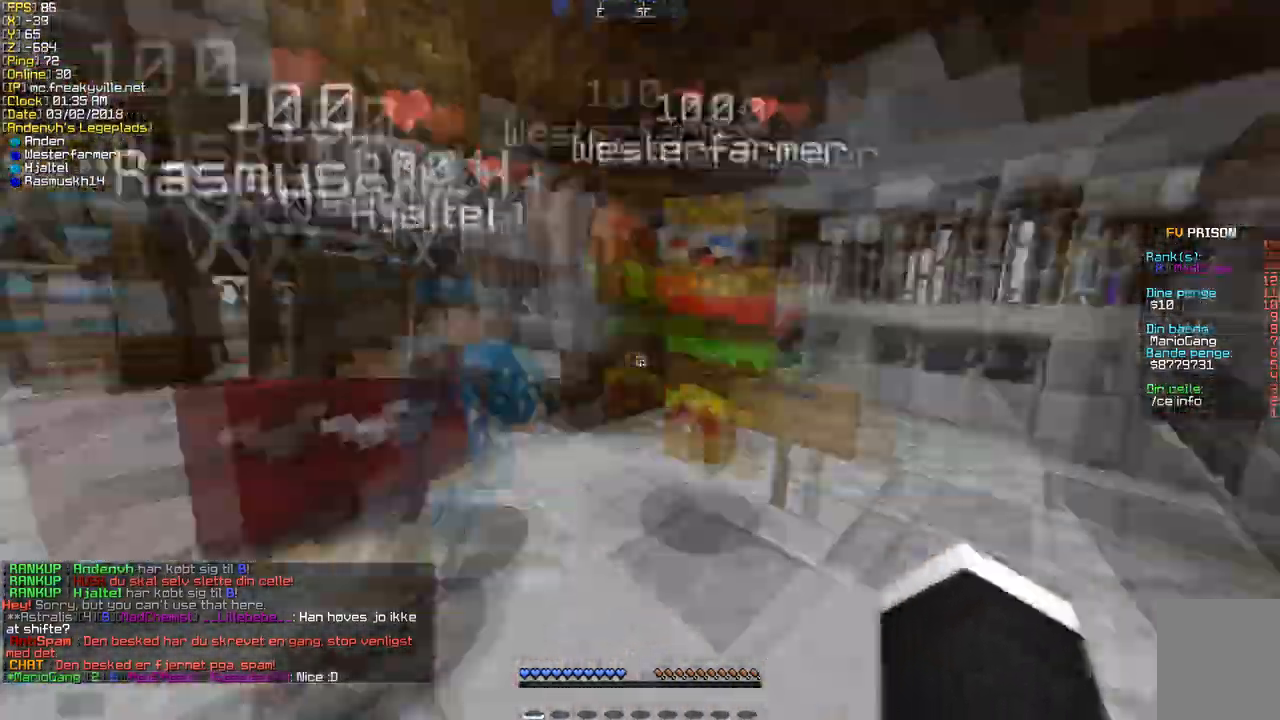
{"keys": [], "mouse": [], "events": [[235, "s", "up"]]}
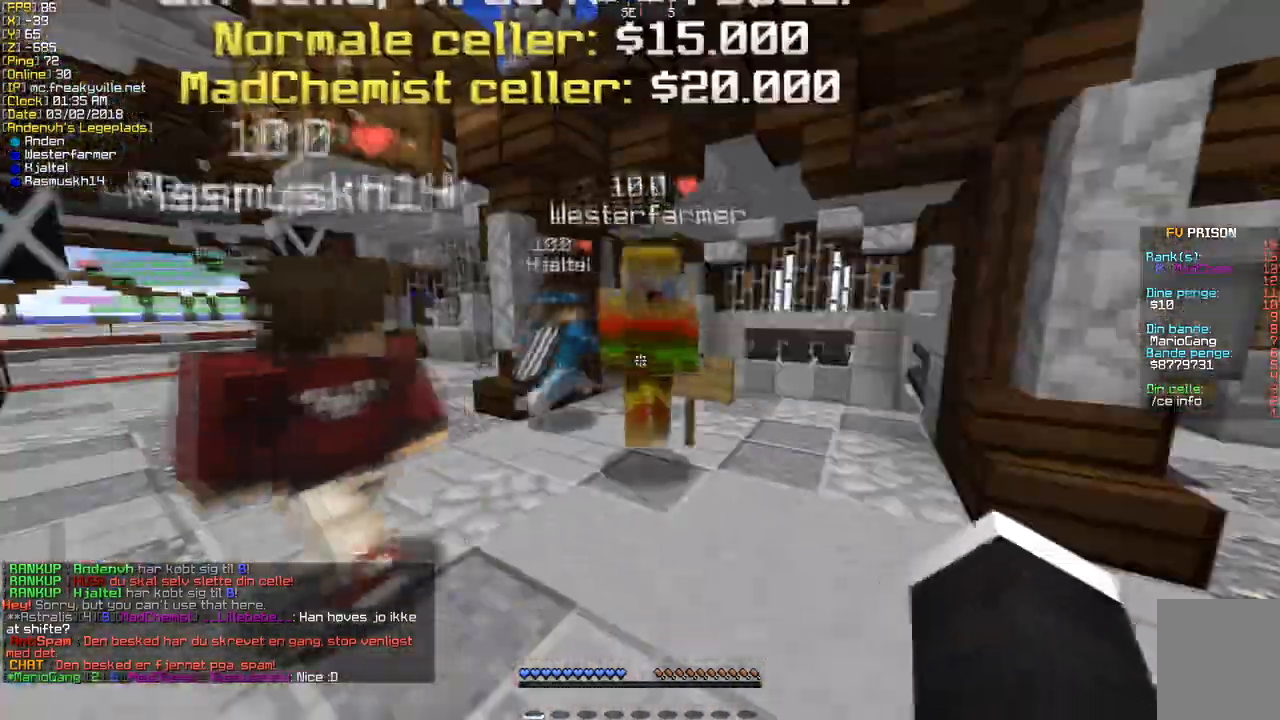
{"keys": [], "mouse": [], "events": [[269, "w", "down"], [471, "w", "up"]]}
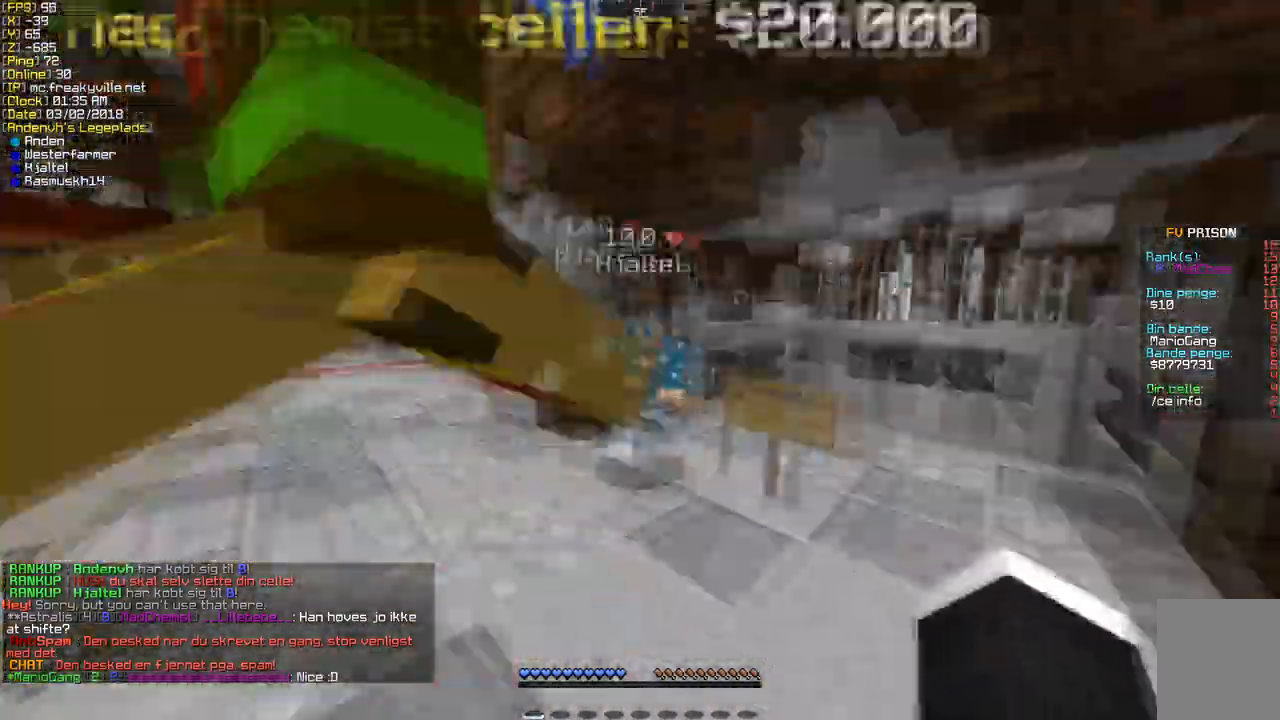
{"keys": ["a"], "mouse": [], "events": [[168, "a", "down"]]}
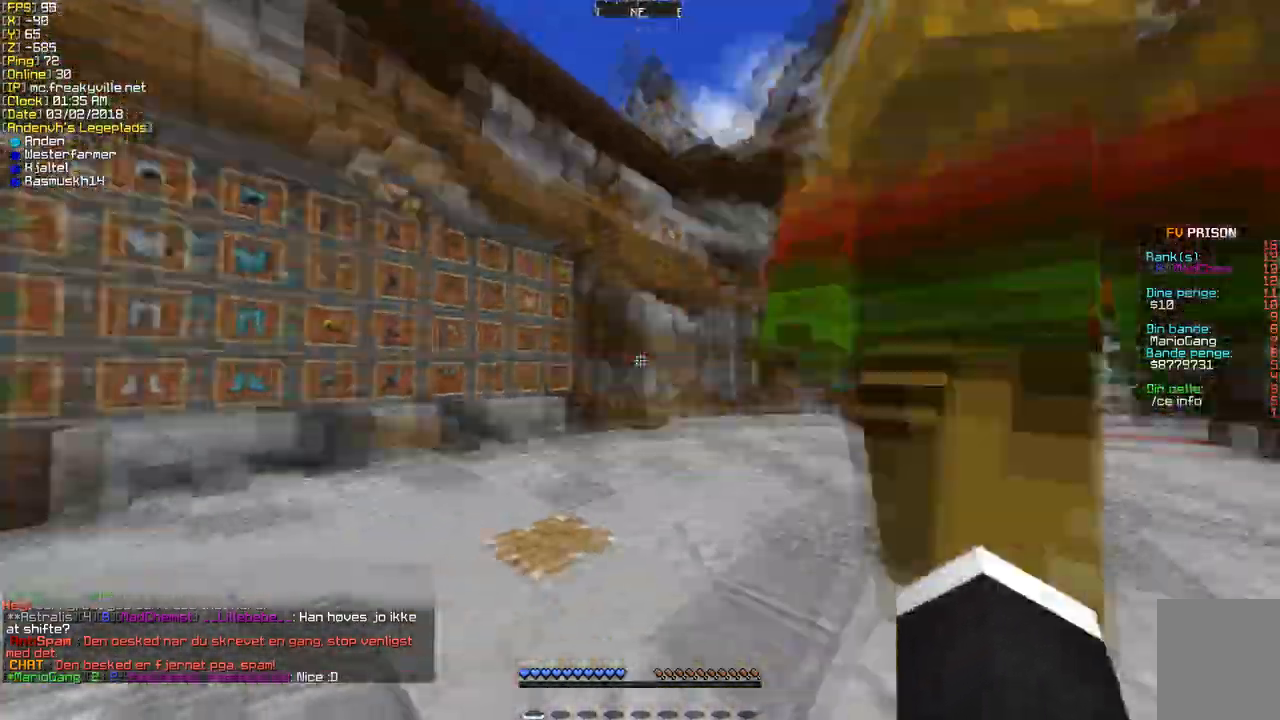
{"keys": ["a"], "mouse": [], "events": [[101, "w", "down"], [504, "w", "up"]]}
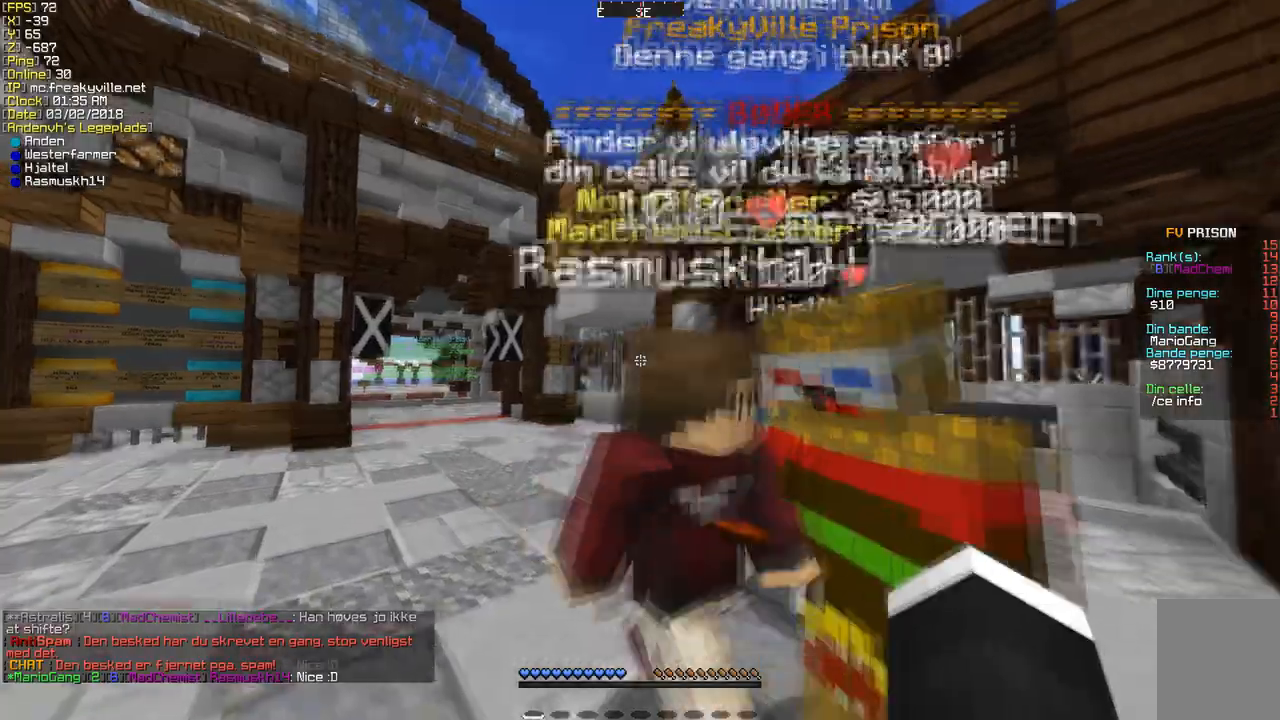
{"keys": ["d"], "mouse": [], "events": [[370, "a", "up"], [437, "d", "down"]]}
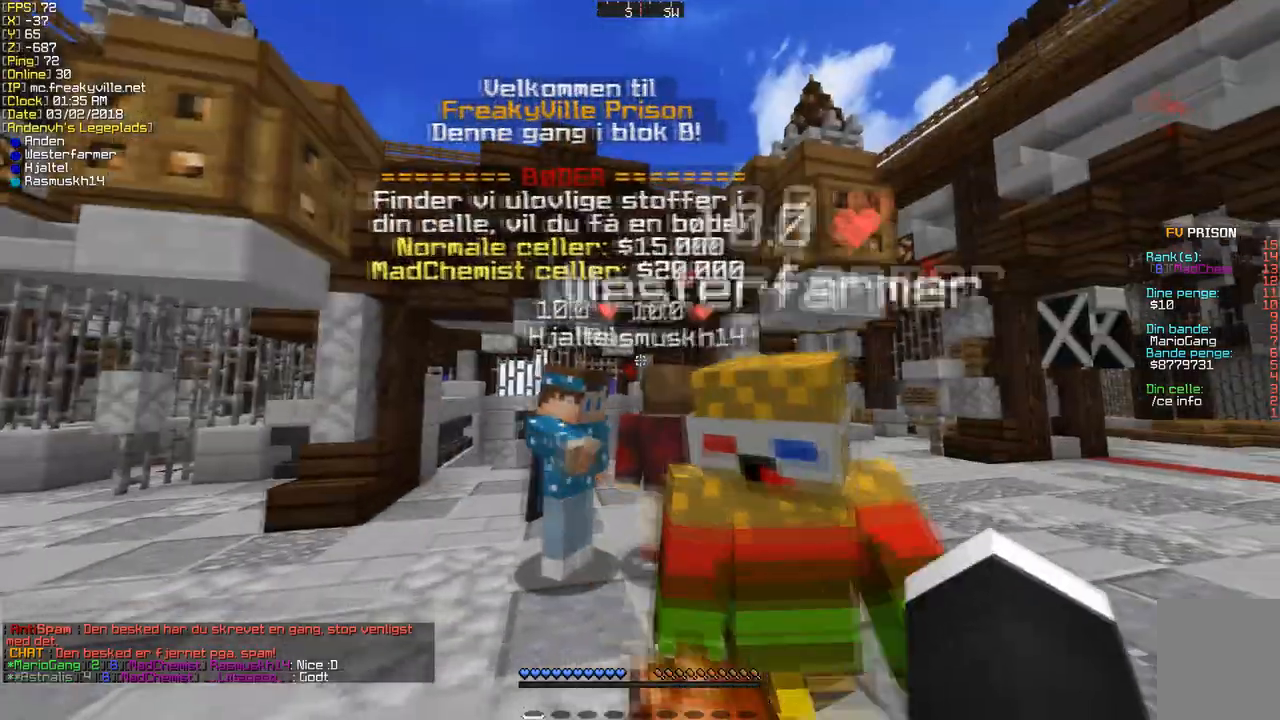
{"keys": [], "mouse": [], "events": [[303, "a", "down"], [303, "d", "up"], [504, "a", "up"]]}
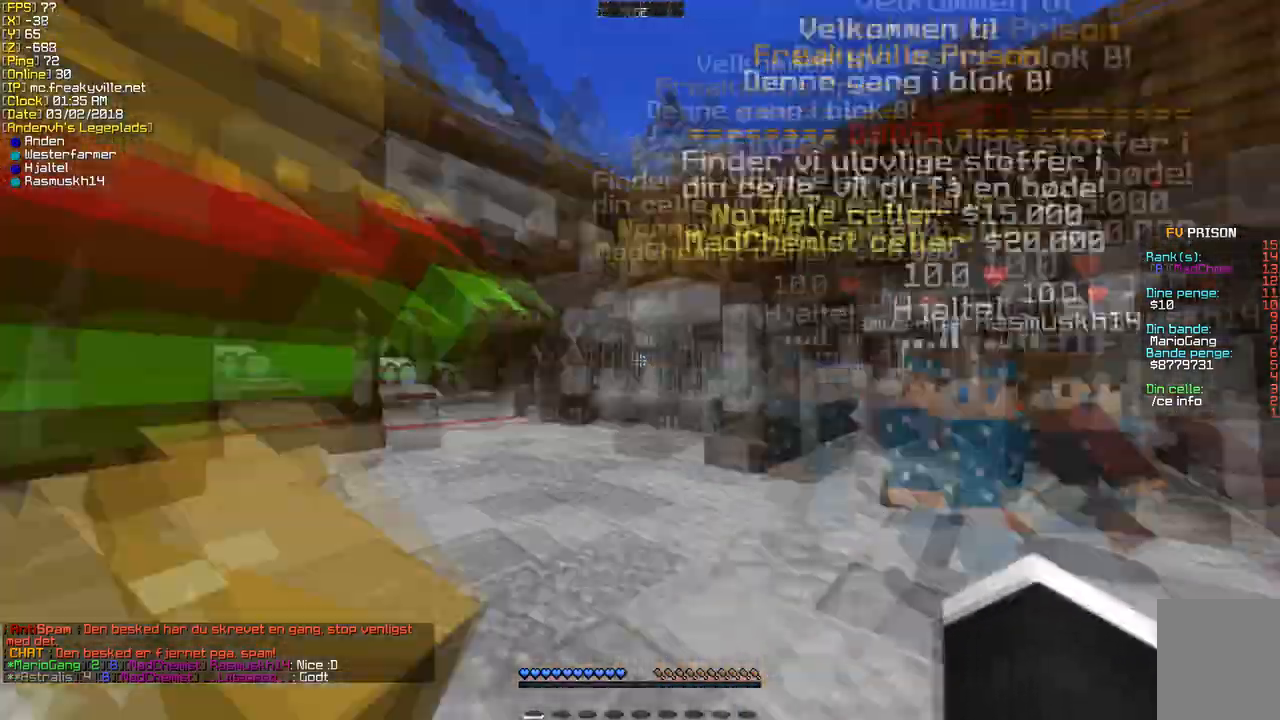
{"keys": ["w"], "mouse": [], "events": [[403, "w", "down"]]}
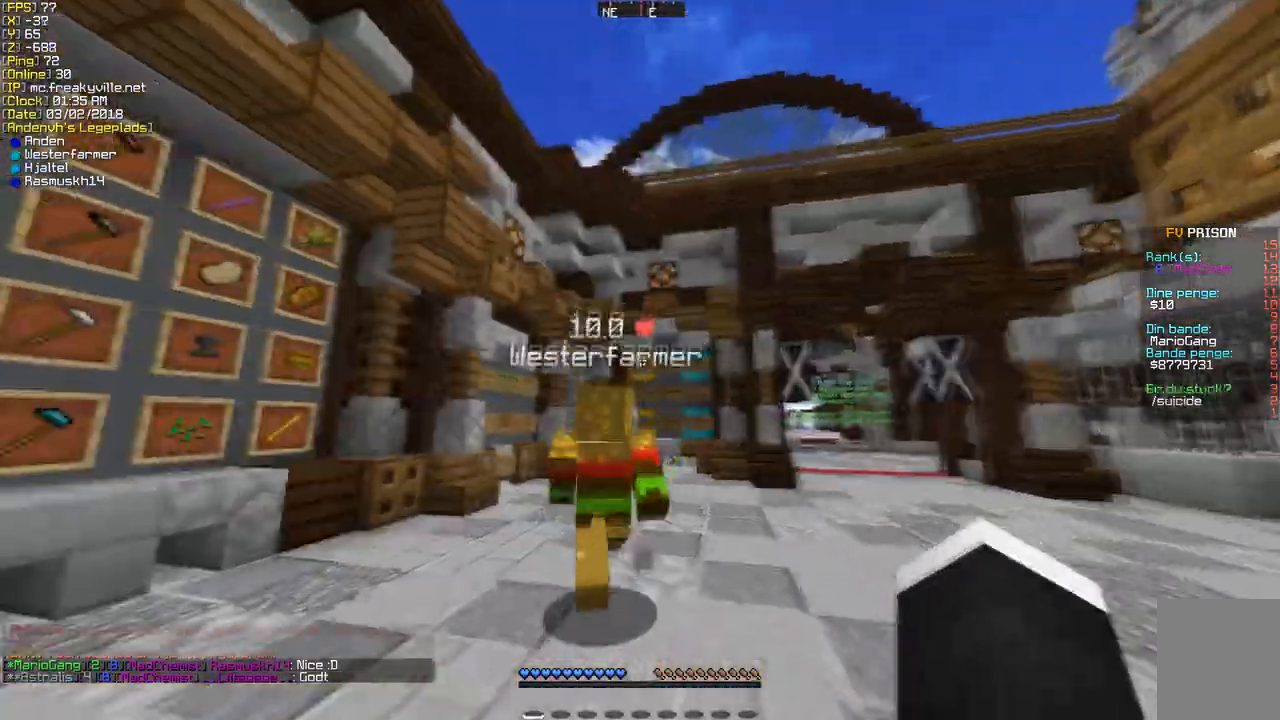
{"keys": ["d", "w"], "mouse": [], "events": [[370, "d", "down"]]}
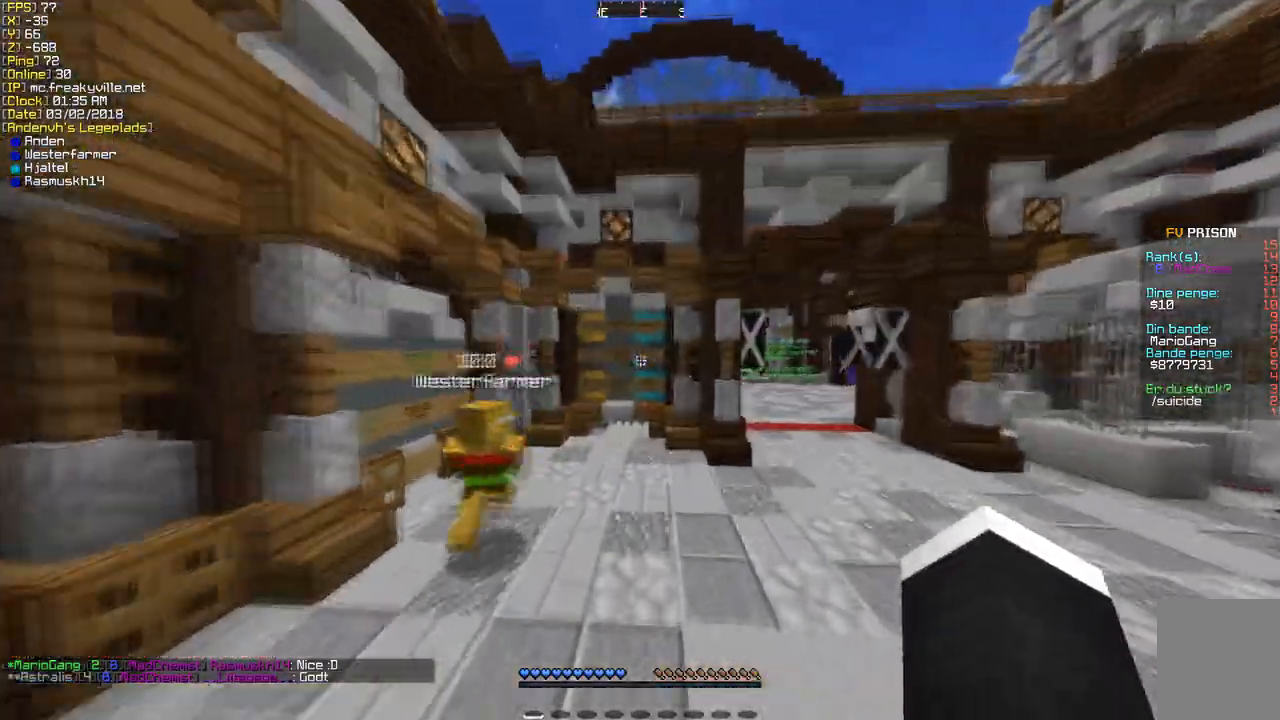
{"keys": ["w"], "mouse": [], "events": [[437, "d", "up"]]}
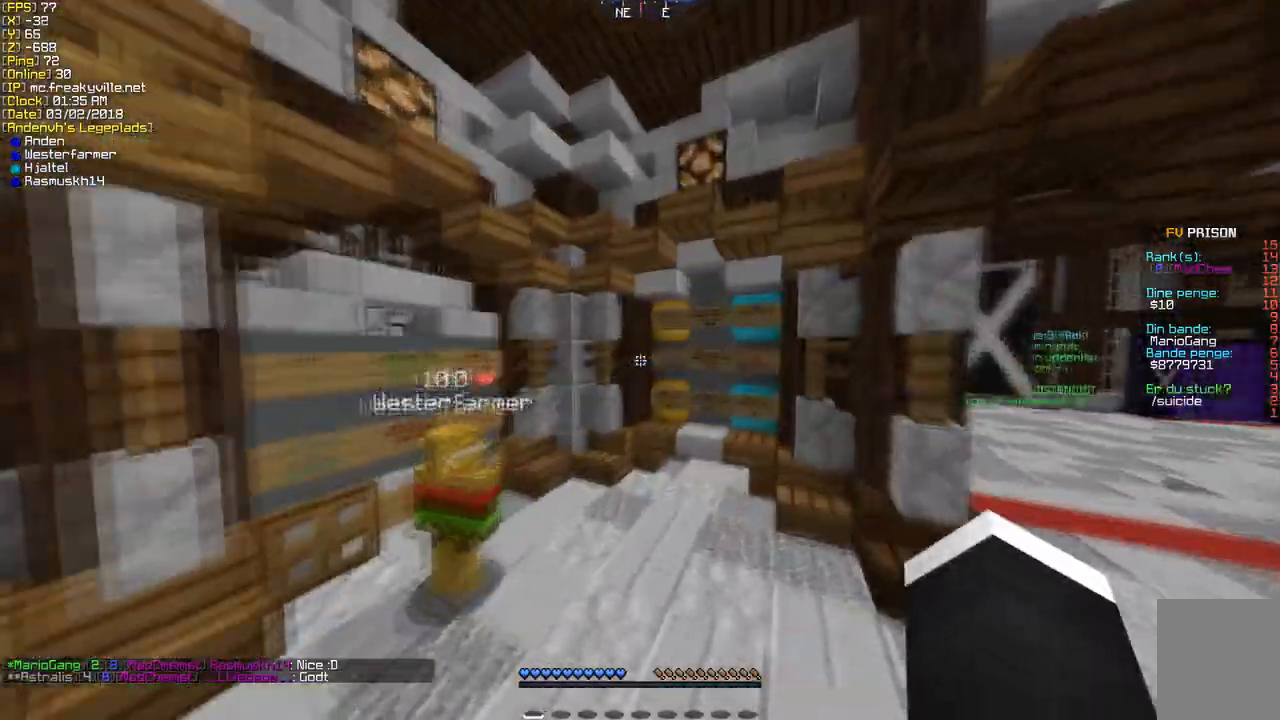
{"keys": [], "mouse": [], "events": [[202, "w", "up"]]}
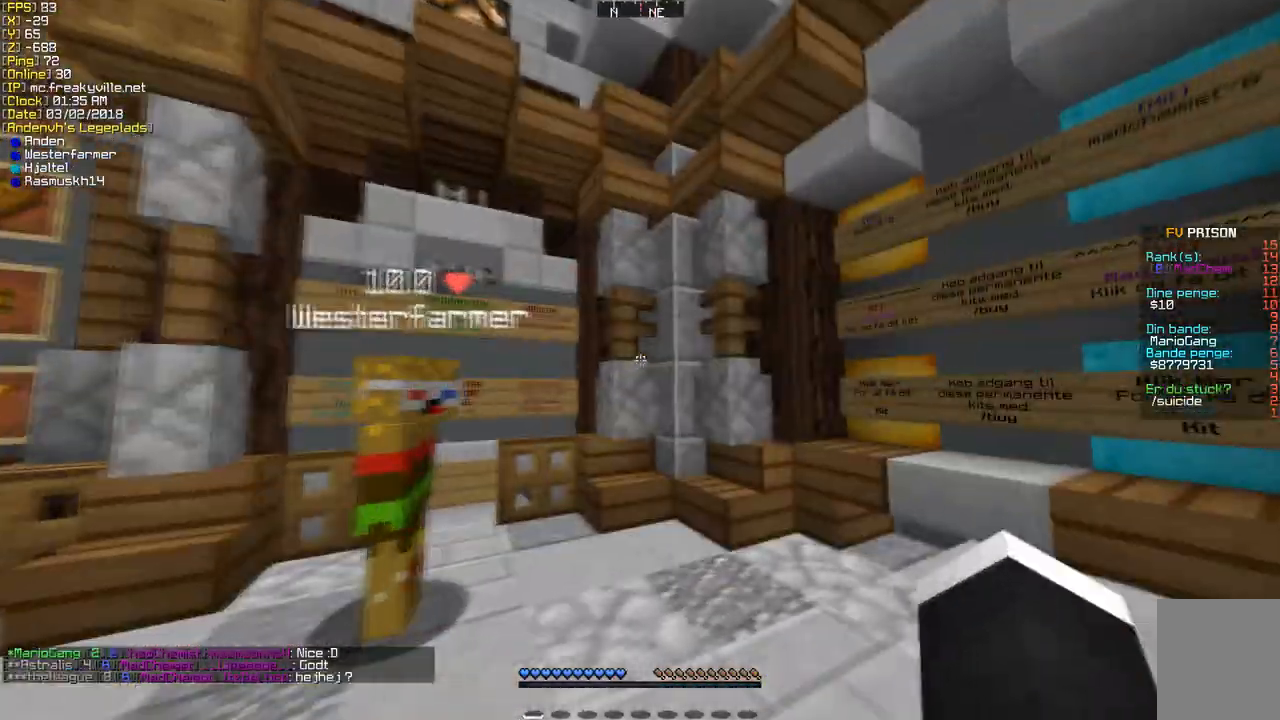
{"keys": [], "mouse": [], "events": [[202, "w", "down"], [403, "w", "up"]]}
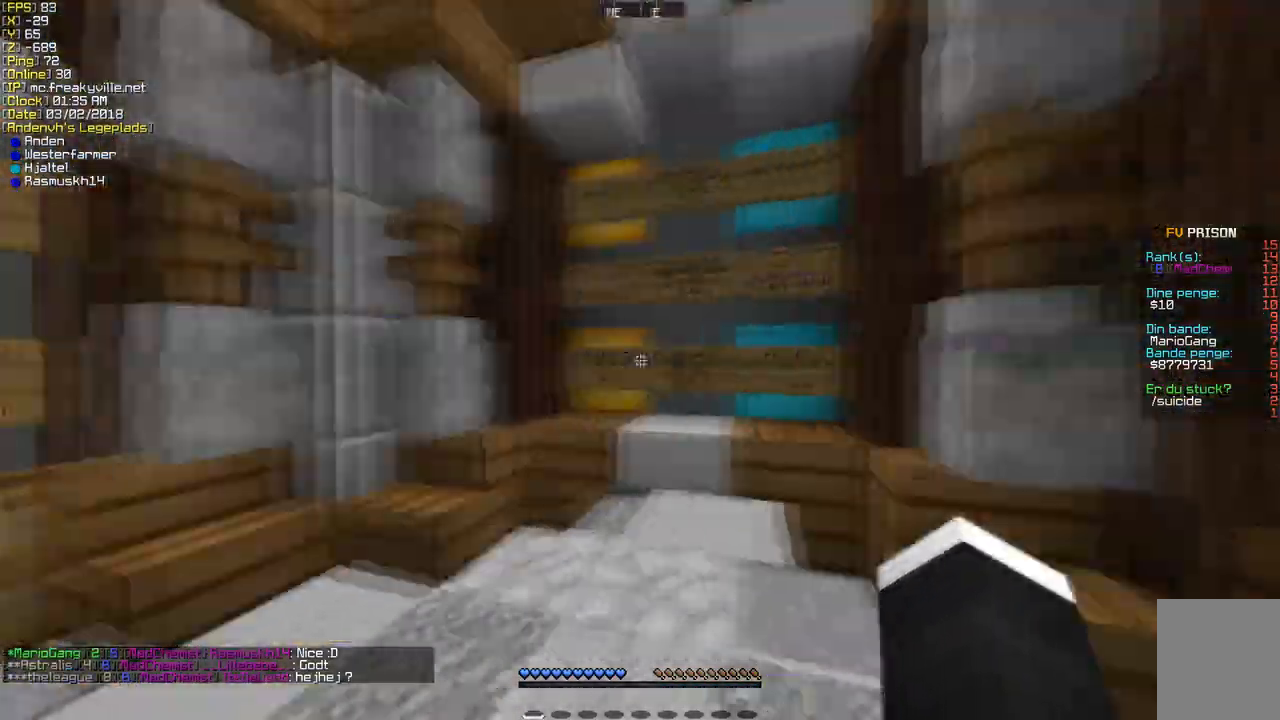
{"keys": [], "mouse": [], "events": [[303, "w", "down"], [403, "a", "down"], [504, "a", "up"], [504, "w", "up"]]}
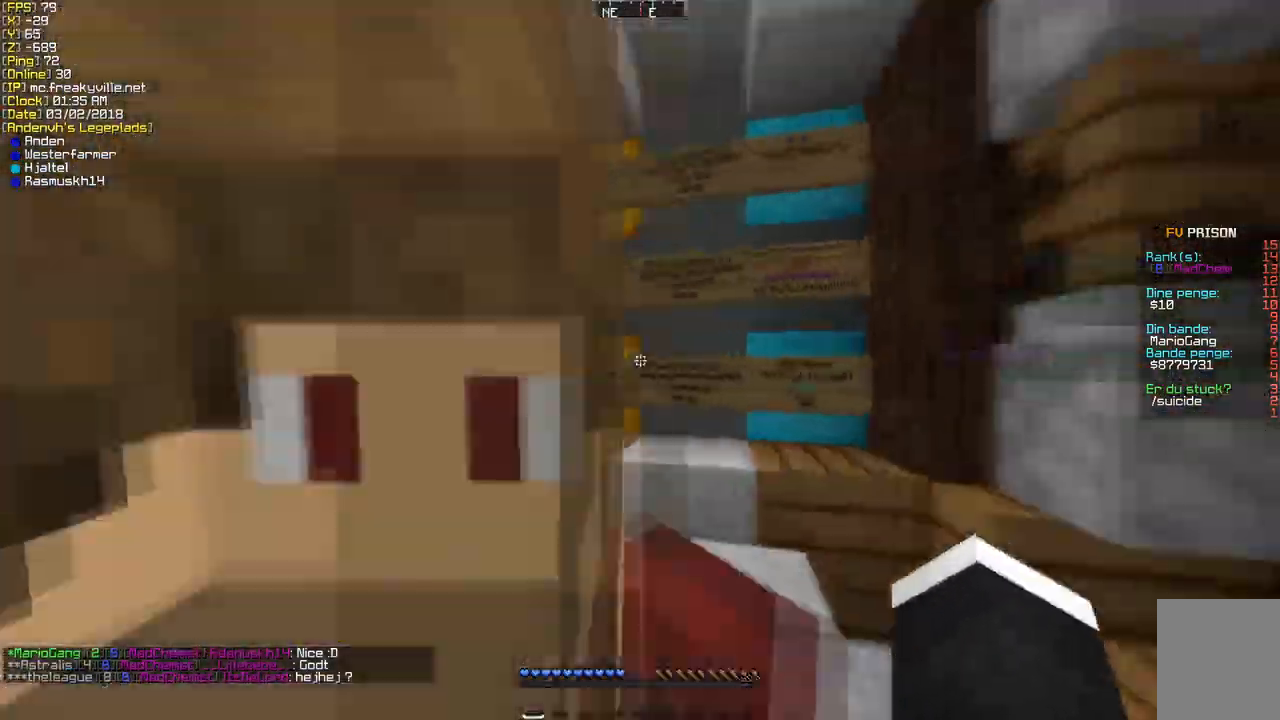
{"keys": [], "mouse": [], "events": [[202, "d", "down"], [403, "d", "up"]]}
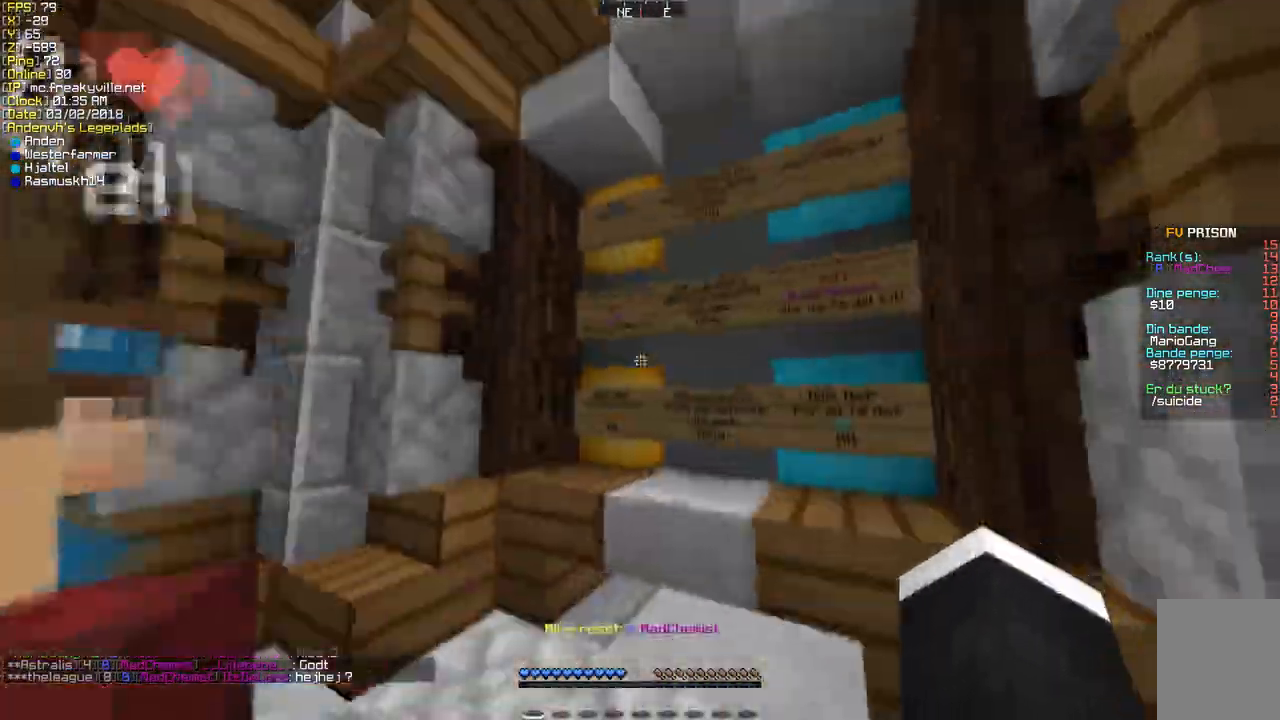
{"keys": ["w"], "mouse": [], "events": [[403, "w", "down"]]}
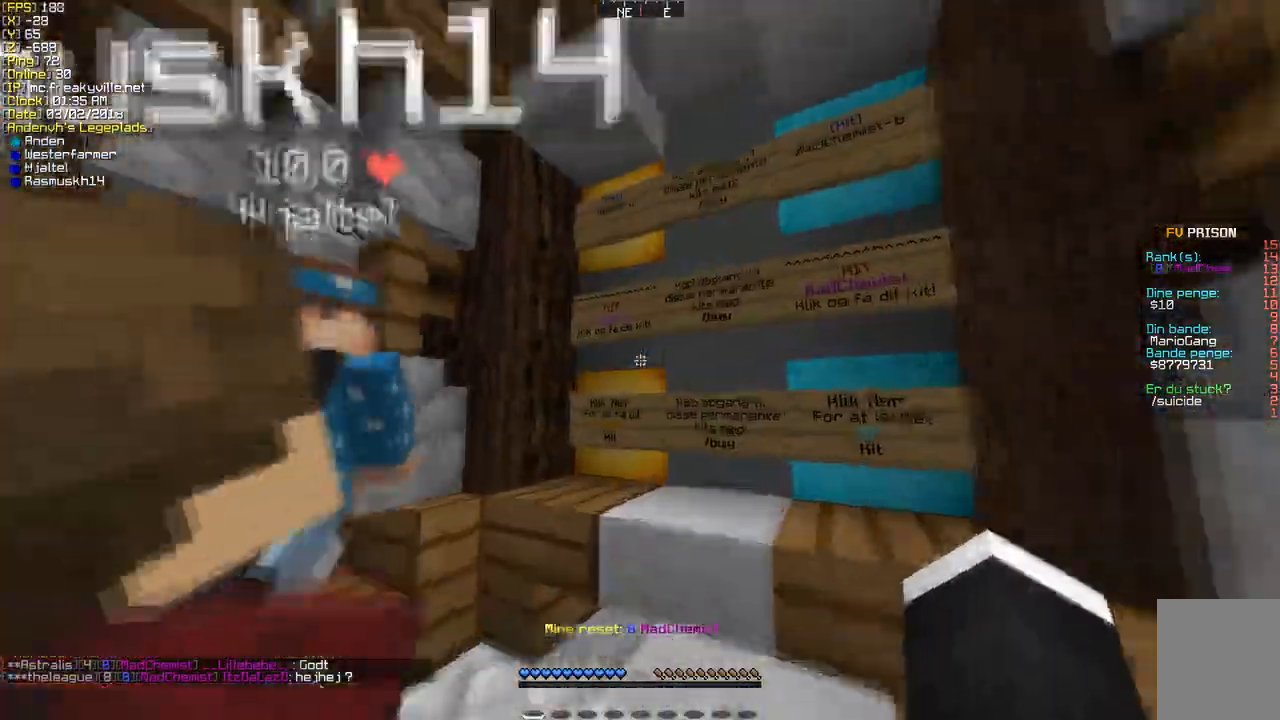
{"keys": [], "mouse": [], "events": [[34, "w", "up"]]}
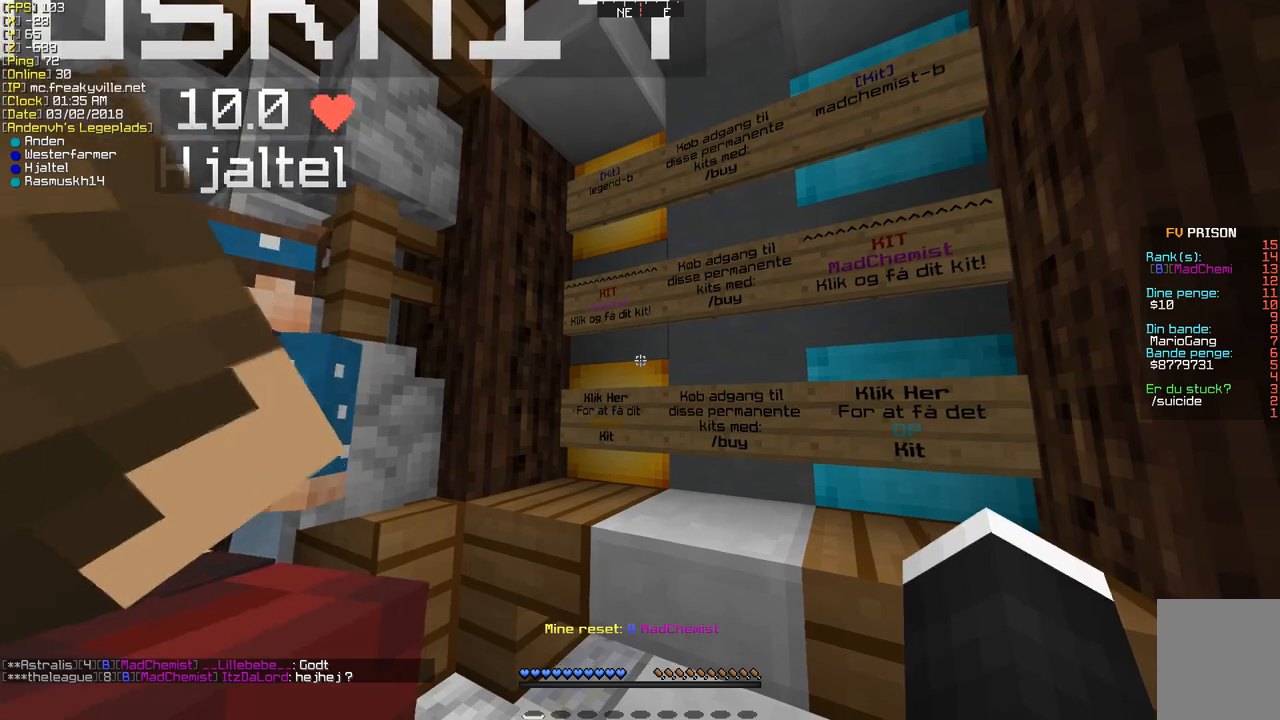
{"keys": [], "mouse": [], "events": []}
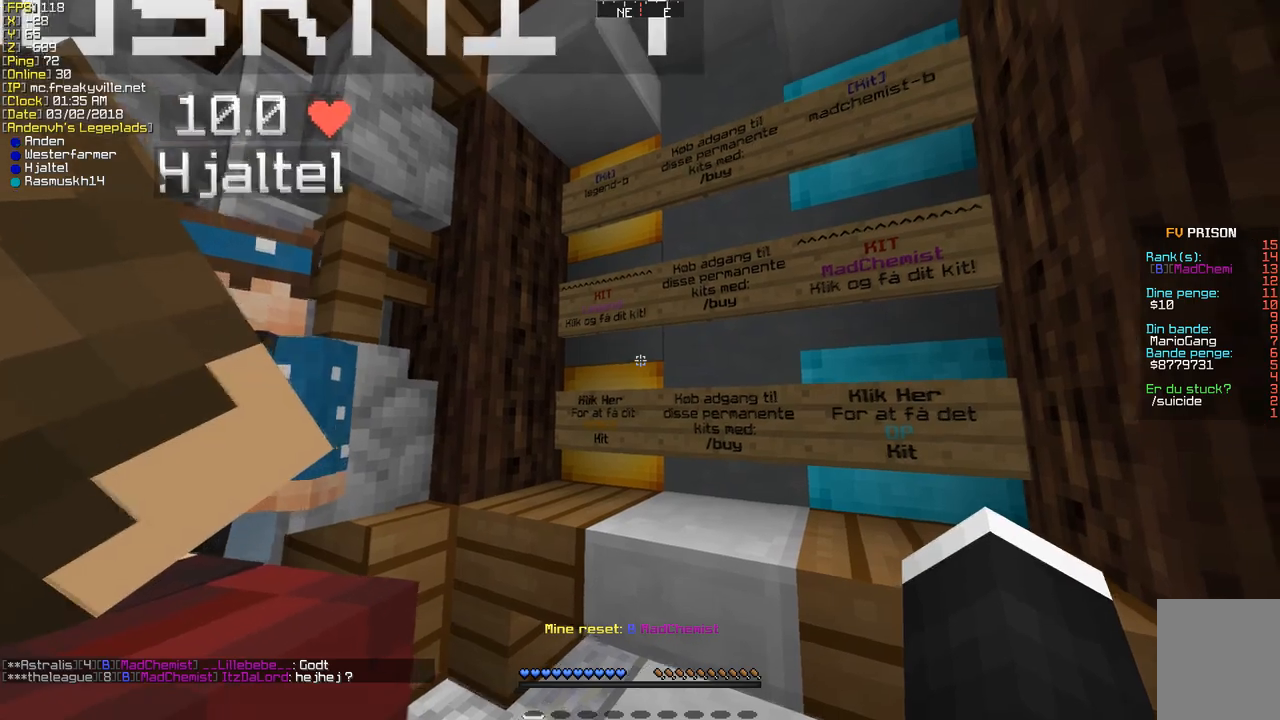
{"keys": [], "mouse": [], "events": []}
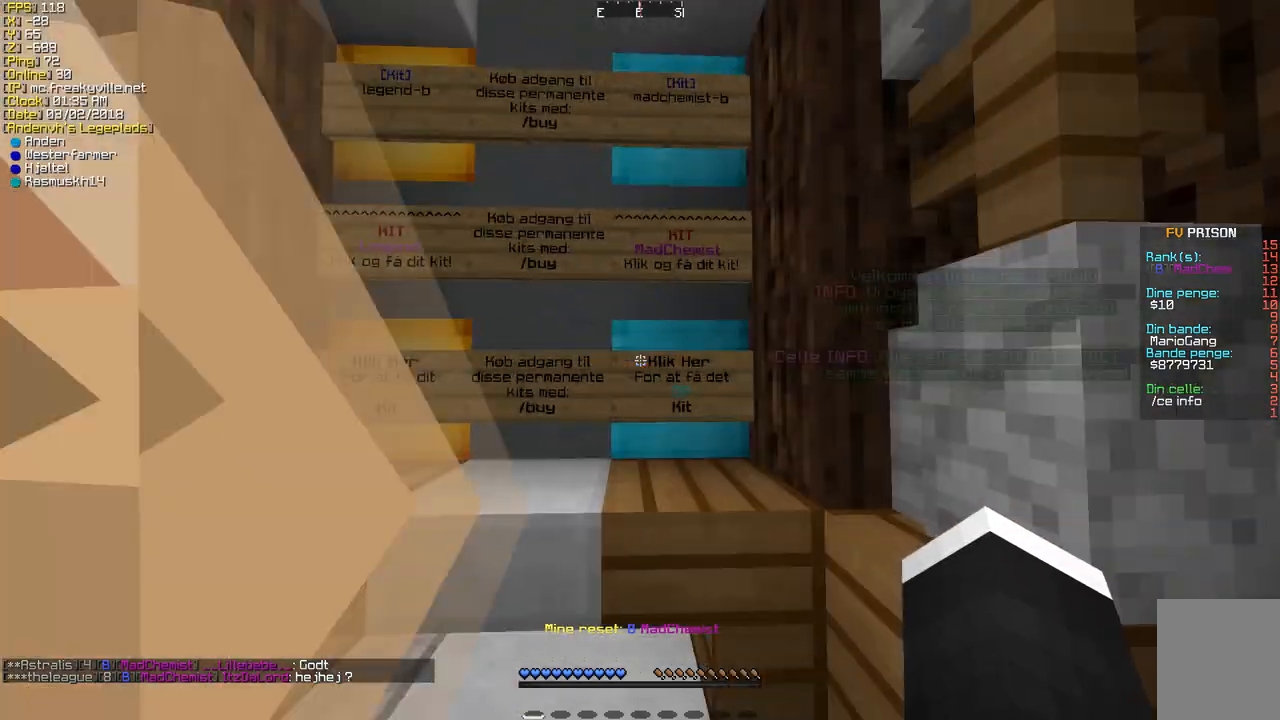
{"keys": ["a", "d"], "mouse": [], "events": [[369, "a", "down"], [470, "d", "down"]]}
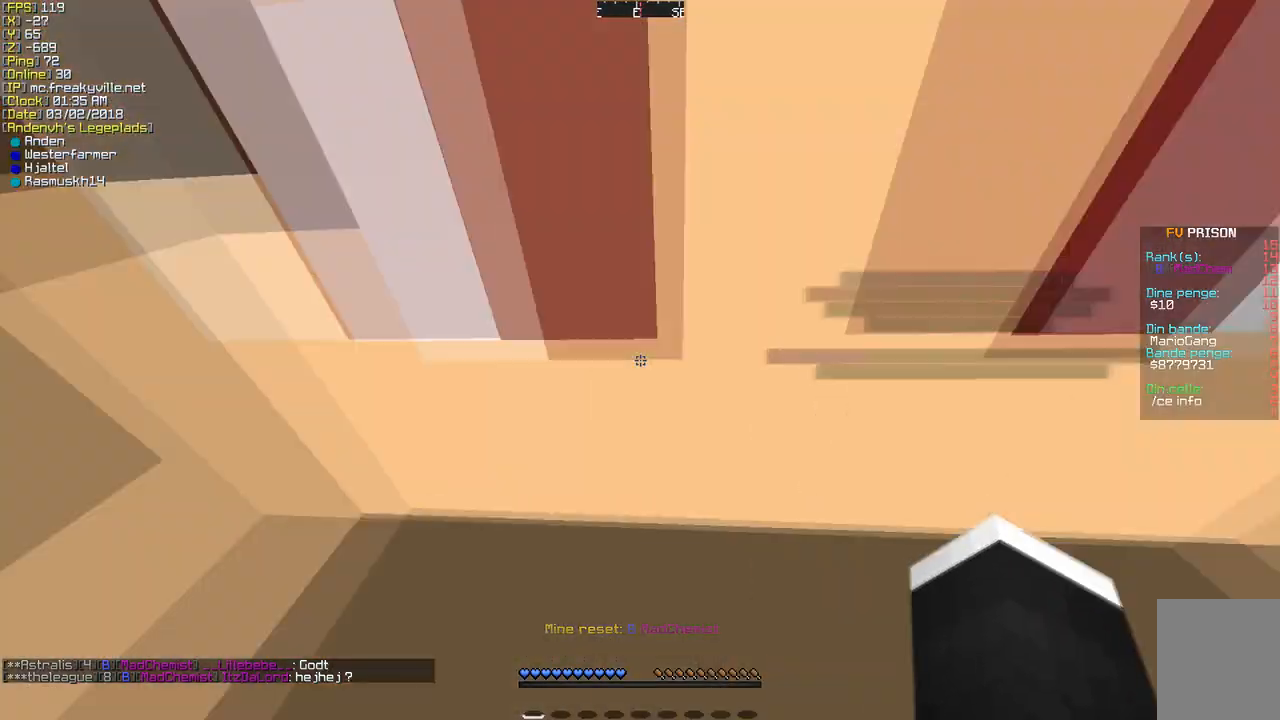
{"keys": [], "mouse": [], "events": [[34, "a", "up"], [235, "d", "up"]]}